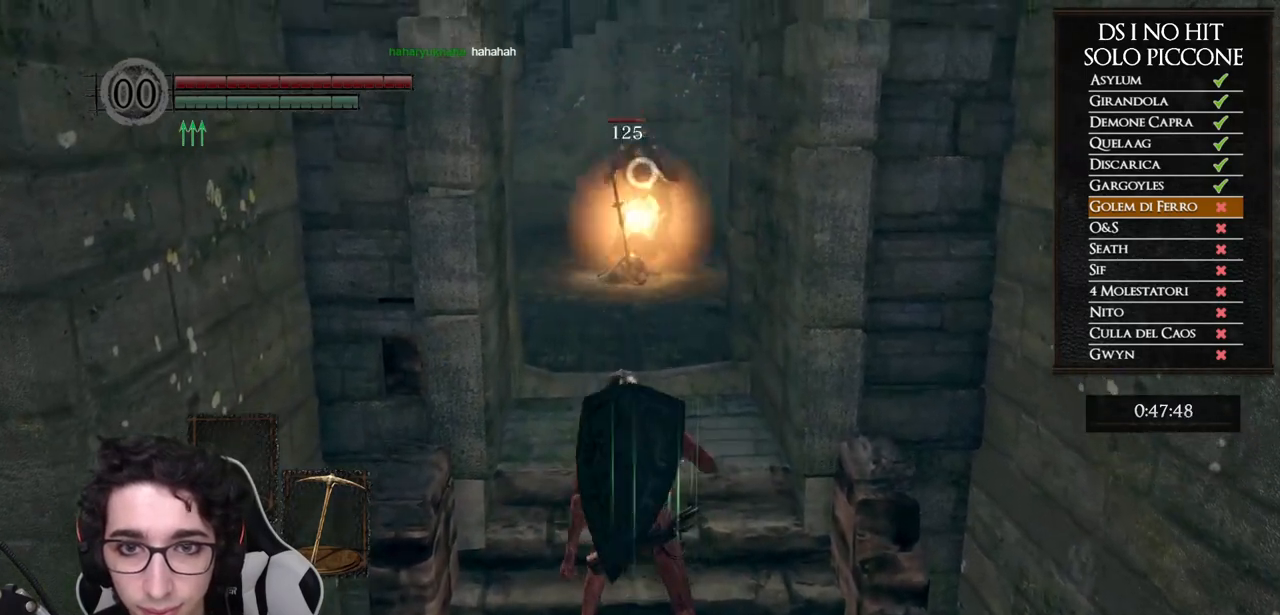
Gameplay with a controller (Xbox layout); each line is a JSON object with the inputs held at the frame after it. "events" lists button and stick changes between this image and that frame as [ms after this image, input, new state], when the widget could be followed in between. Not read: Z.
{"buttons": [], "left_stick": "center", "right_stick": "center", "events": [[33, "X", "down"], [133, "X", "up"], [200, "X", "down"], [300, "X", "up"], [367, "X", "down"], [467, "X", "up"]]}
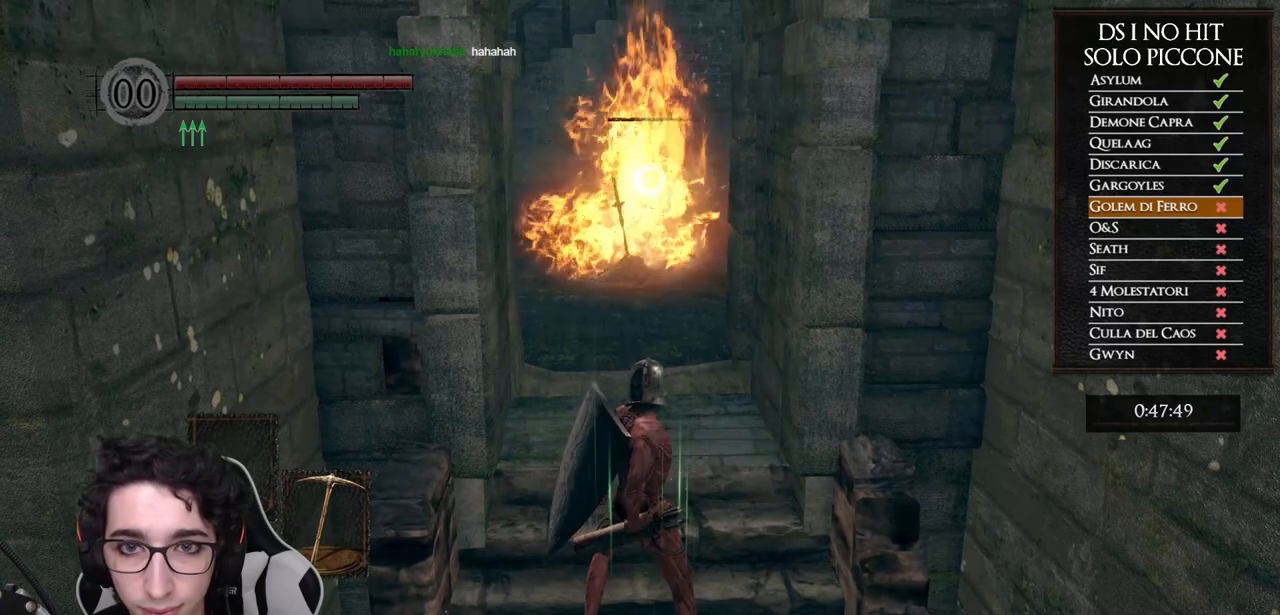
{"buttons": [], "left_stick": "center", "right_stick": "center", "events": [[17, "X", "down"], [117, "X", "up"], [183, "X", "down"], [267, "X", "up"]]}
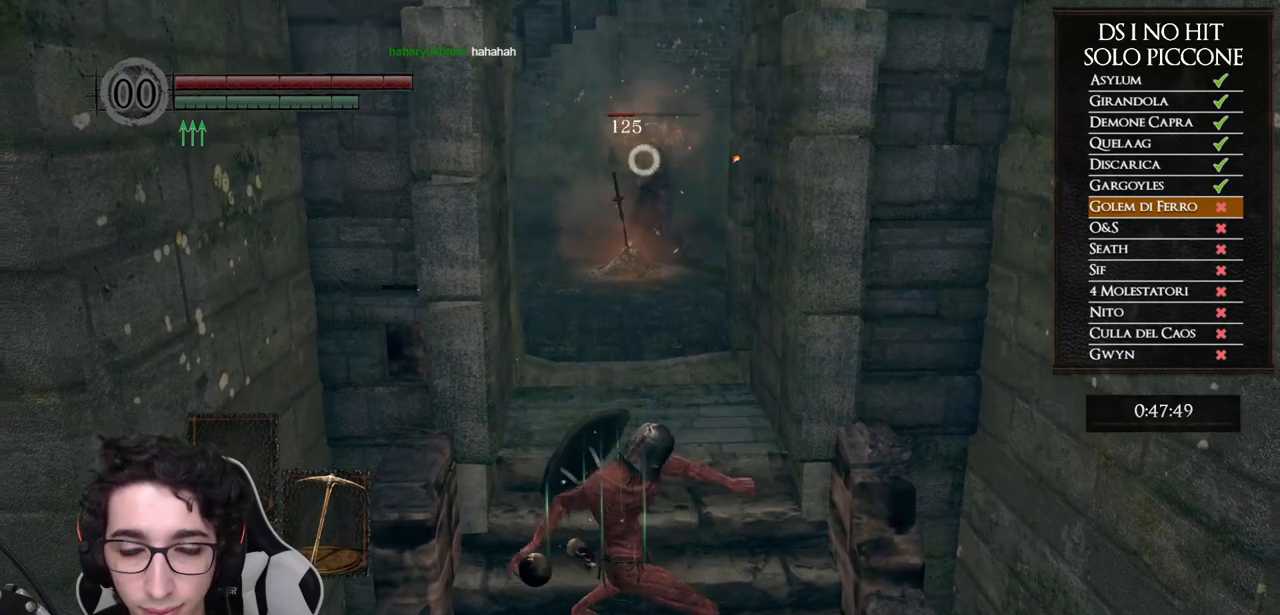
{"buttons": [], "left_stick": "down", "right_stick": "center", "events": [[117, "left_stick", "down"]]}
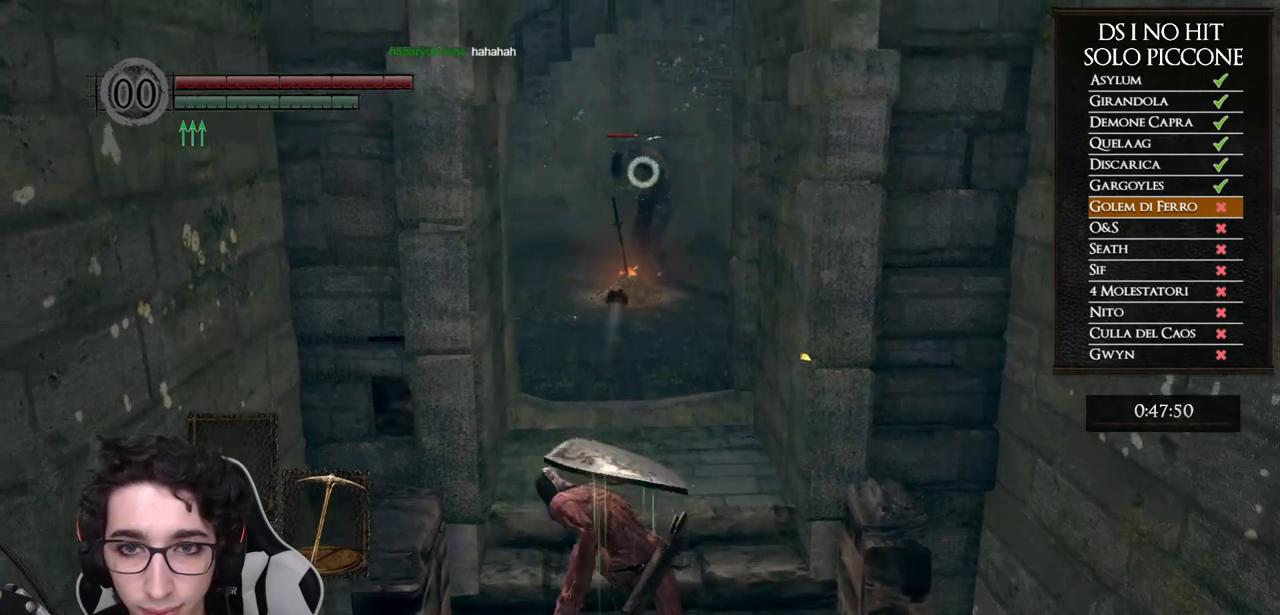
{"buttons": [], "left_stick": "down", "right_stick": "center", "events": []}
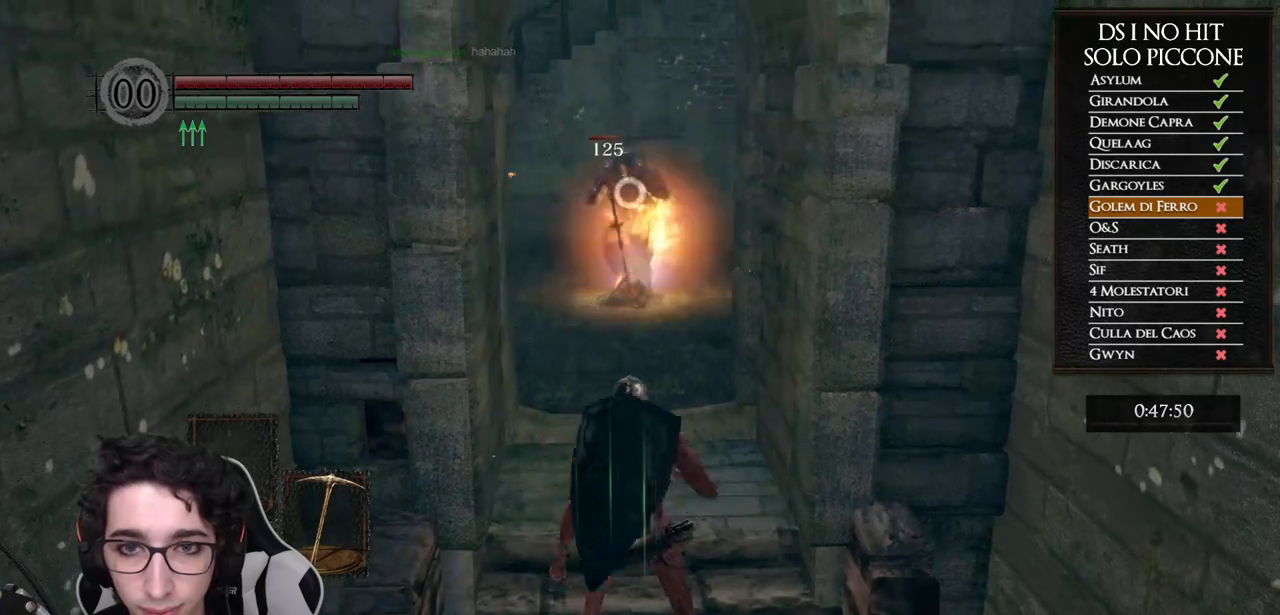
{"buttons": [], "left_stick": "down", "right_stick": "center", "events": []}
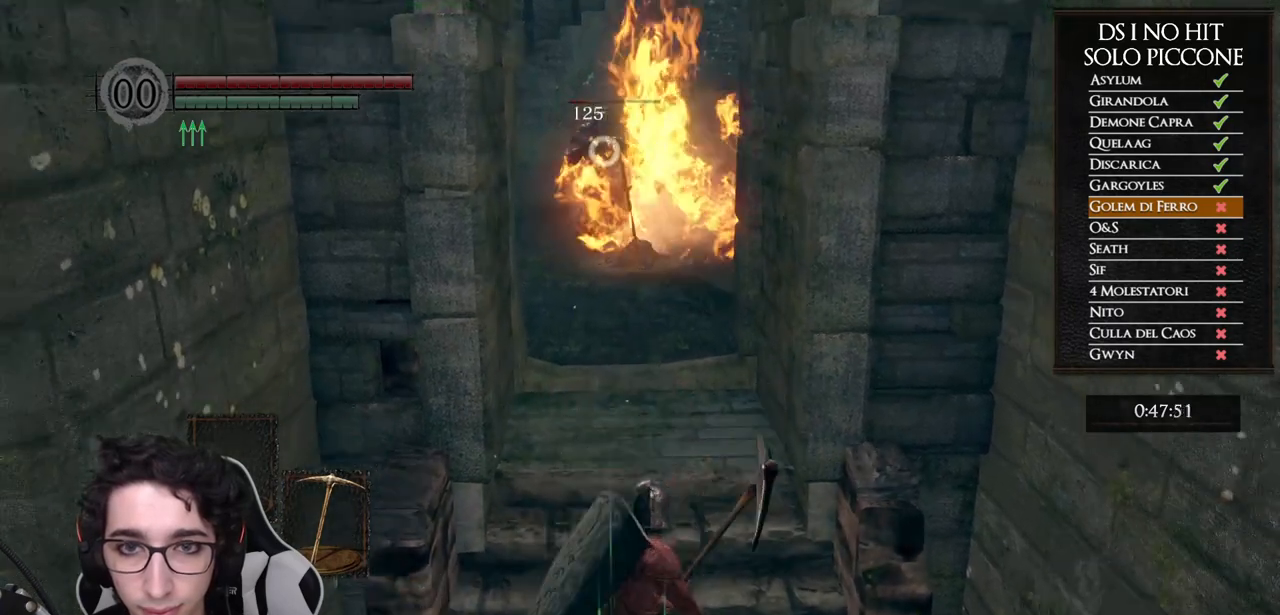
{"buttons": [], "left_stick": "center", "right_stick": "center", "events": [[350, "X", "down"], [367, "left_stick", "center"], [450, "X", "up"]]}
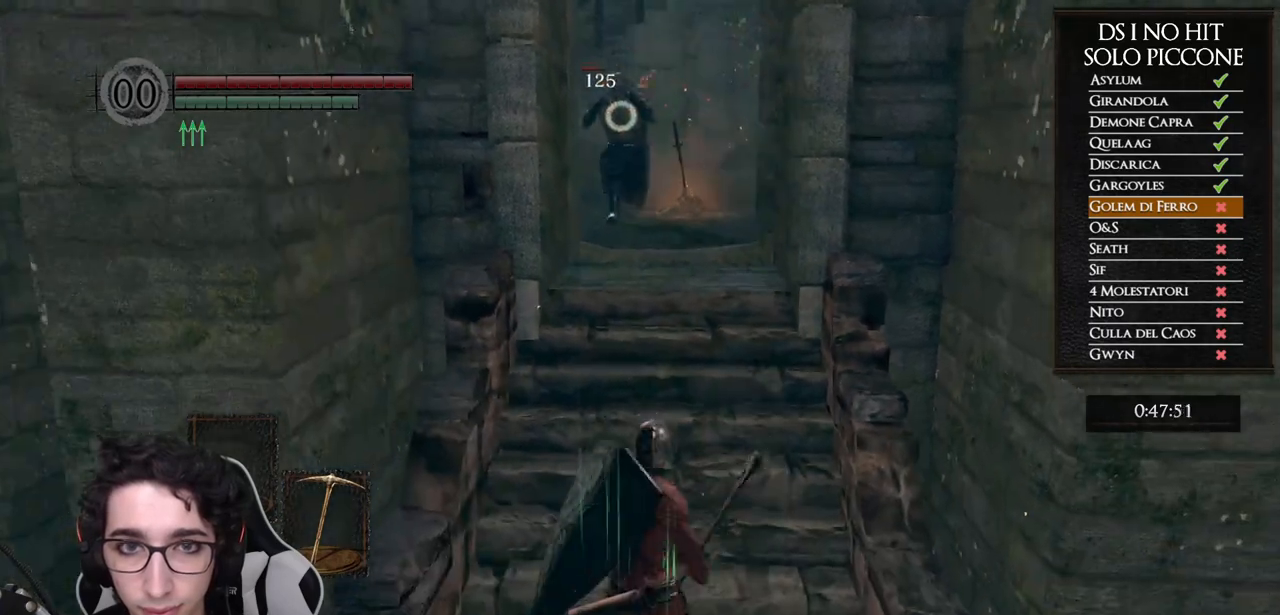
{"buttons": [], "left_stick": "center", "right_stick": "center", "events": [[17, "X", "down"], [100, "X", "up"], [167, "X", "down"], [267, "X", "up"]]}
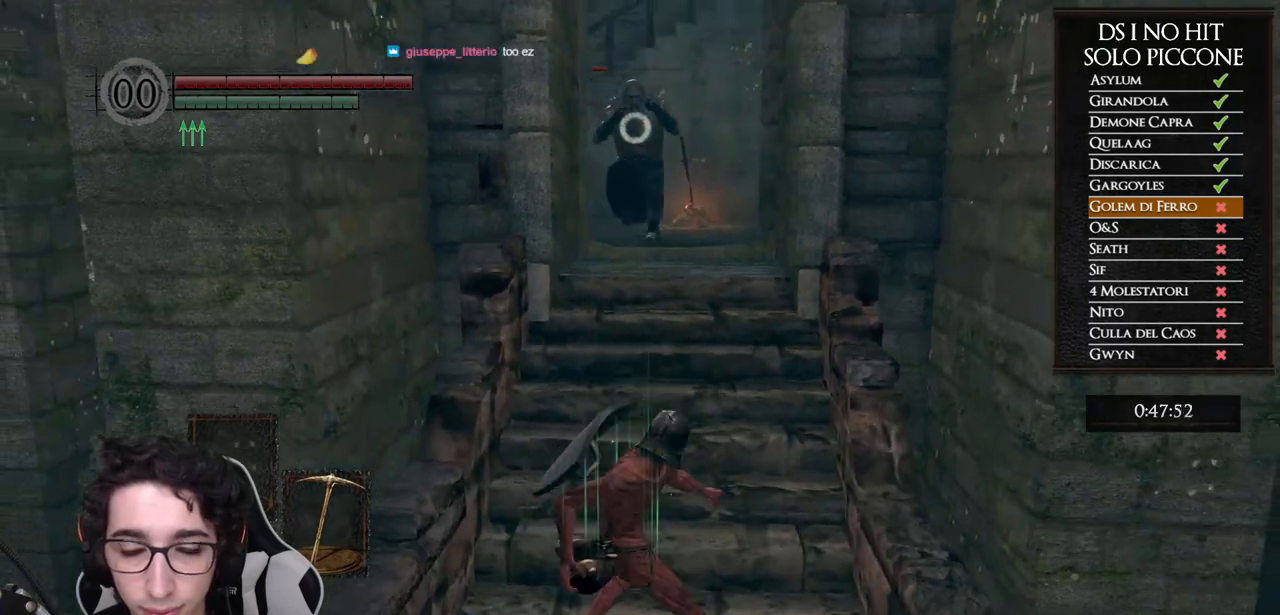
{"buttons": [], "left_stick": "center", "right_stick": "center", "events": []}
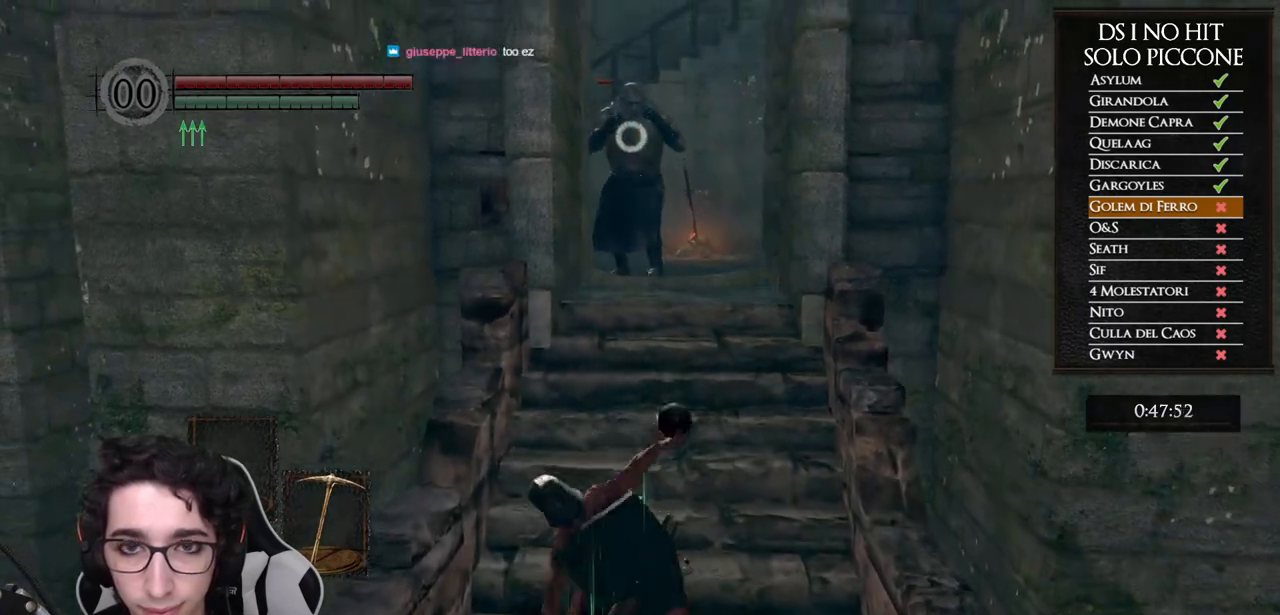
{"buttons": [], "left_stick": "center", "right_stick": "center", "events": [[33, "X", "down"], [117, "X", "up"], [183, "X", "down"], [283, "X", "up"], [350, "X", "down"], [467, "X", "up"]]}
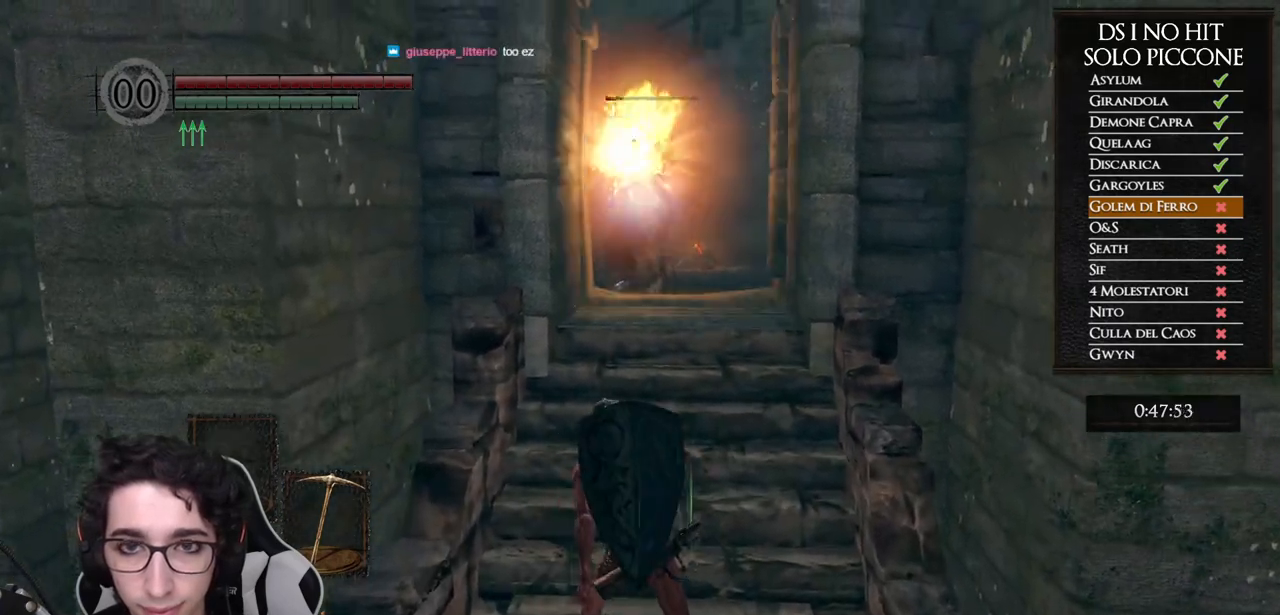
{"buttons": [], "left_stick": "center", "right_stick": "center", "events": [[33, "X", "down"], [133, "X", "up"], [183, "X", "down"], [300, "X", "up"], [350, "X", "down"], [467, "X", "up"]]}
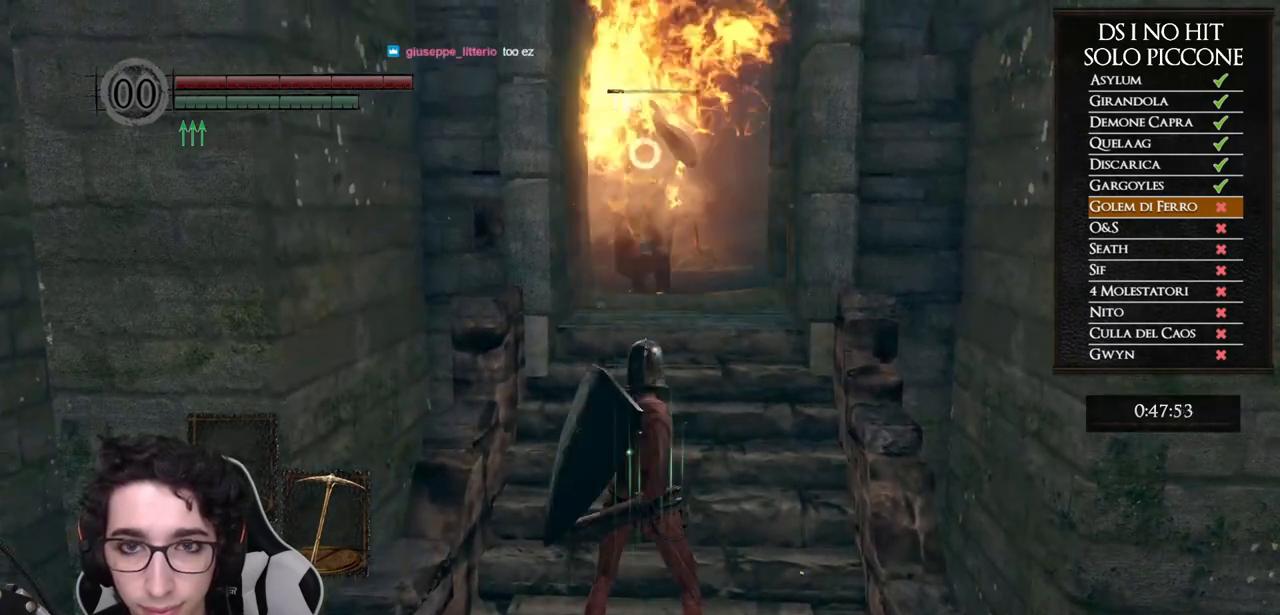
{"buttons": [], "left_stick": "center", "right_stick": "center", "events": [[17, "X", "down"], [133, "X", "up"]]}
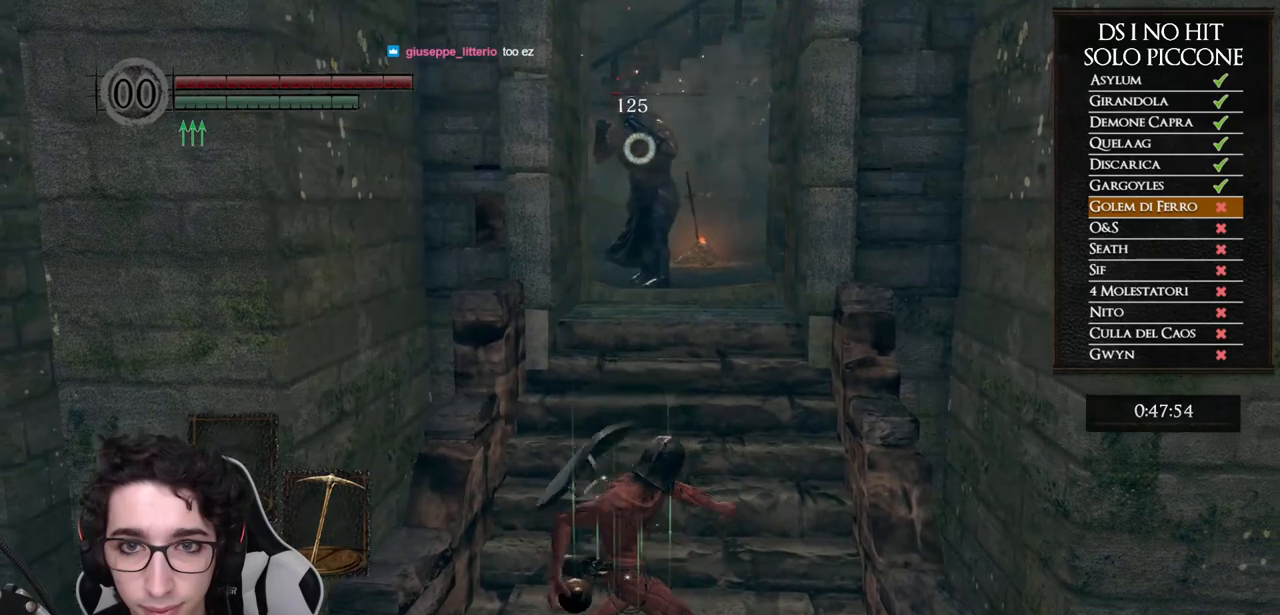
{"buttons": [], "left_stick": "center", "right_stick": "center", "events": []}
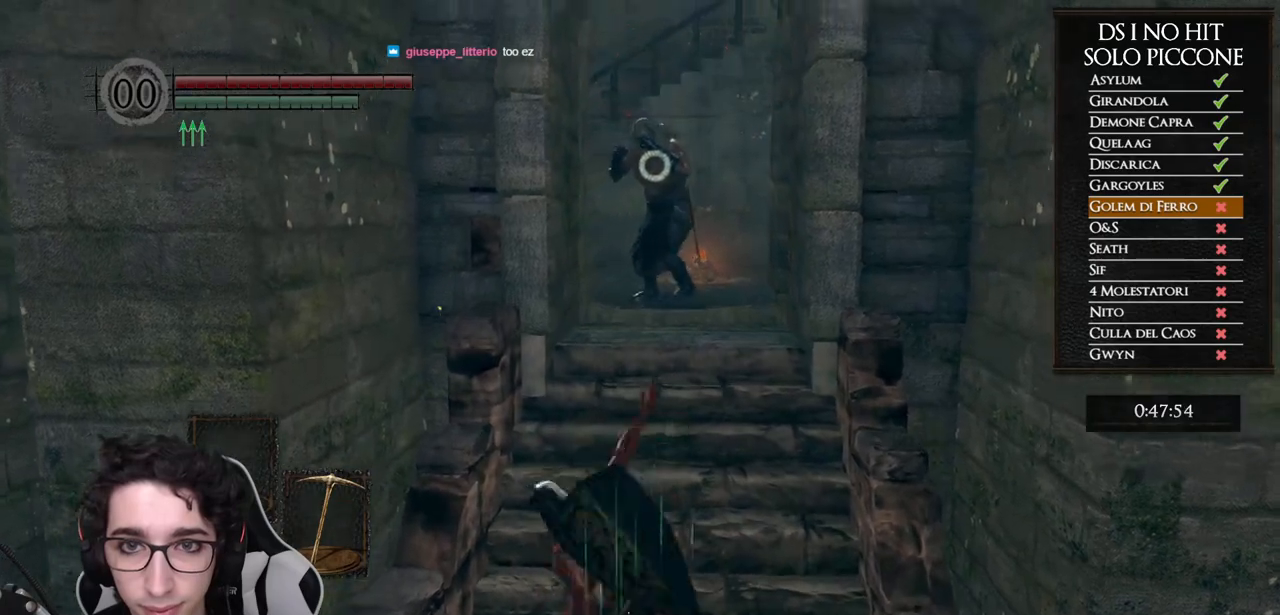
{"buttons": [], "left_stick": "center", "right_stick": "center", "events": []}
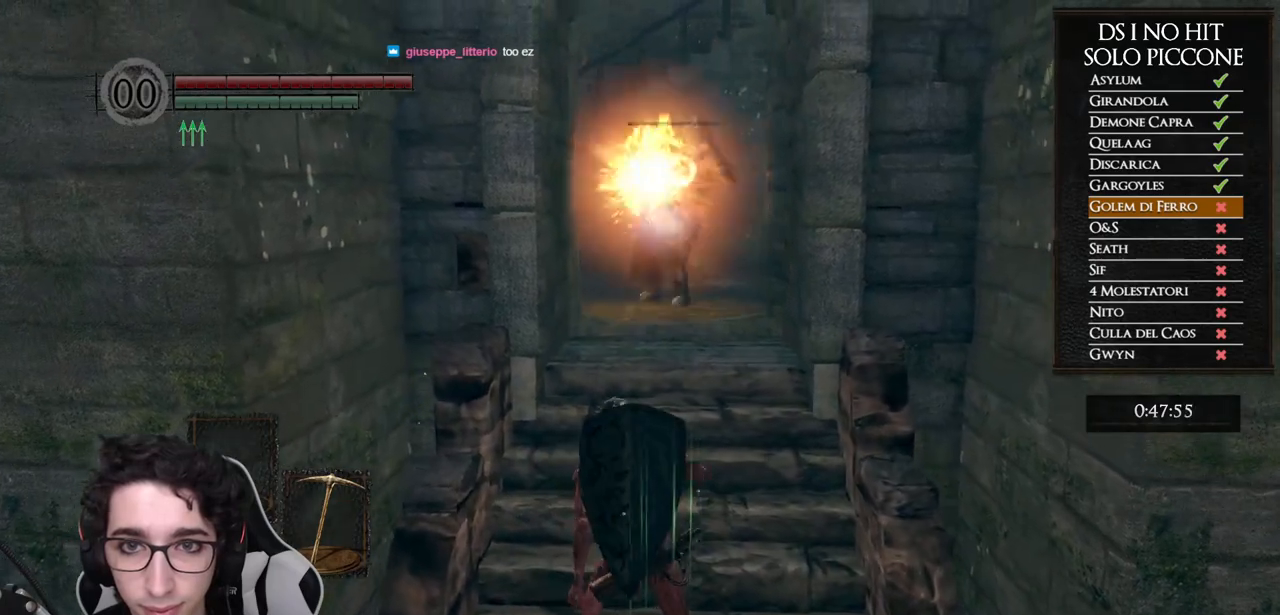
{"buttons": [], "left_stick": "up", "right_stick": "center", "events": [[67, "R3", "down"], [150, "left_stick", "up"], [200, "R3", "up"], [300, "right_stick", "down-right"], [383, "right_stick", "center"]]}
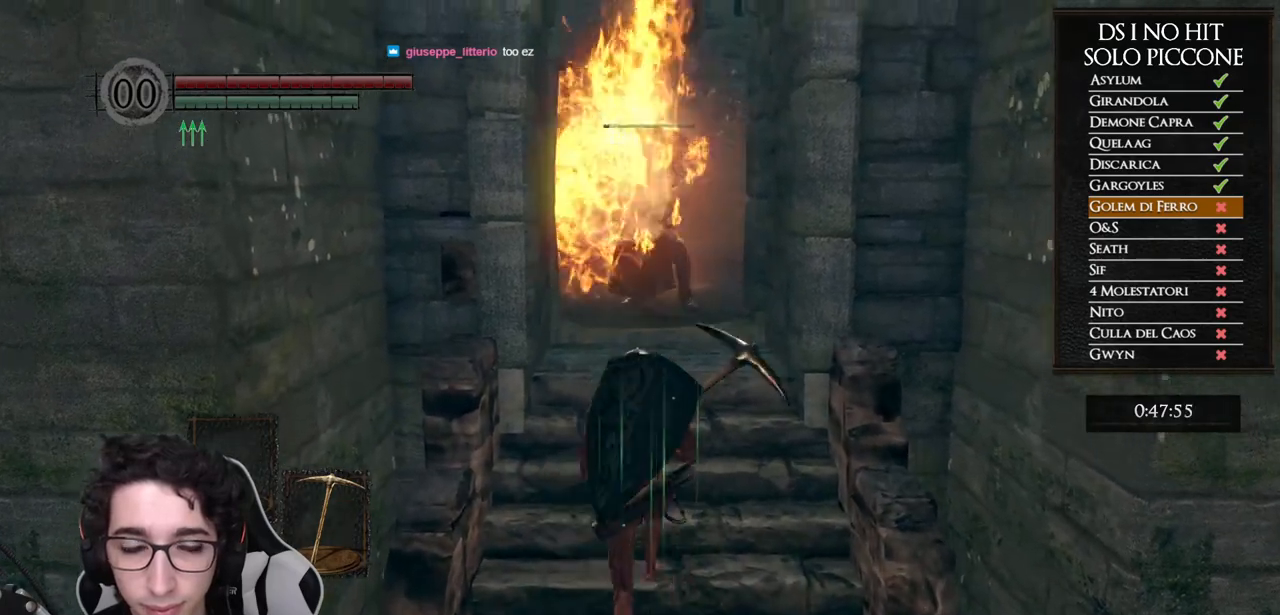
{"buttons": ["B"], "left_stick": "up", "right_stick": "center", "events": [[67, "right_stick", "down"], [183, "right_stick", "center"], [267, "B", "down"]]}
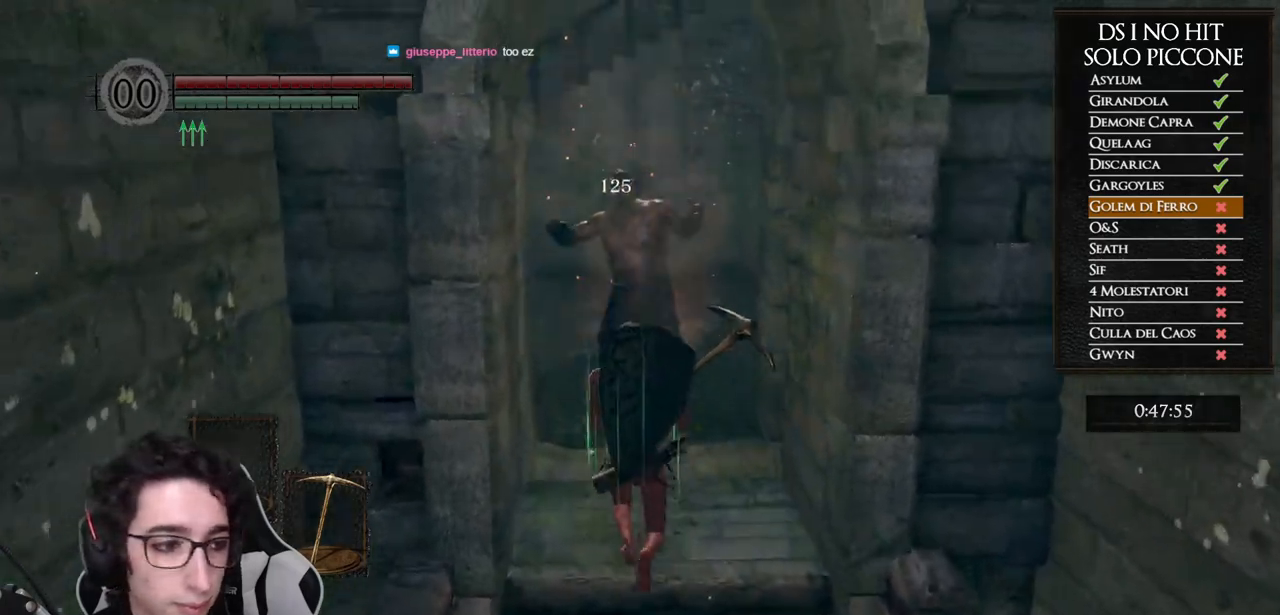
{"buttons": ["B"], "left_stick": "up", "right_stick": "center", "events": []}
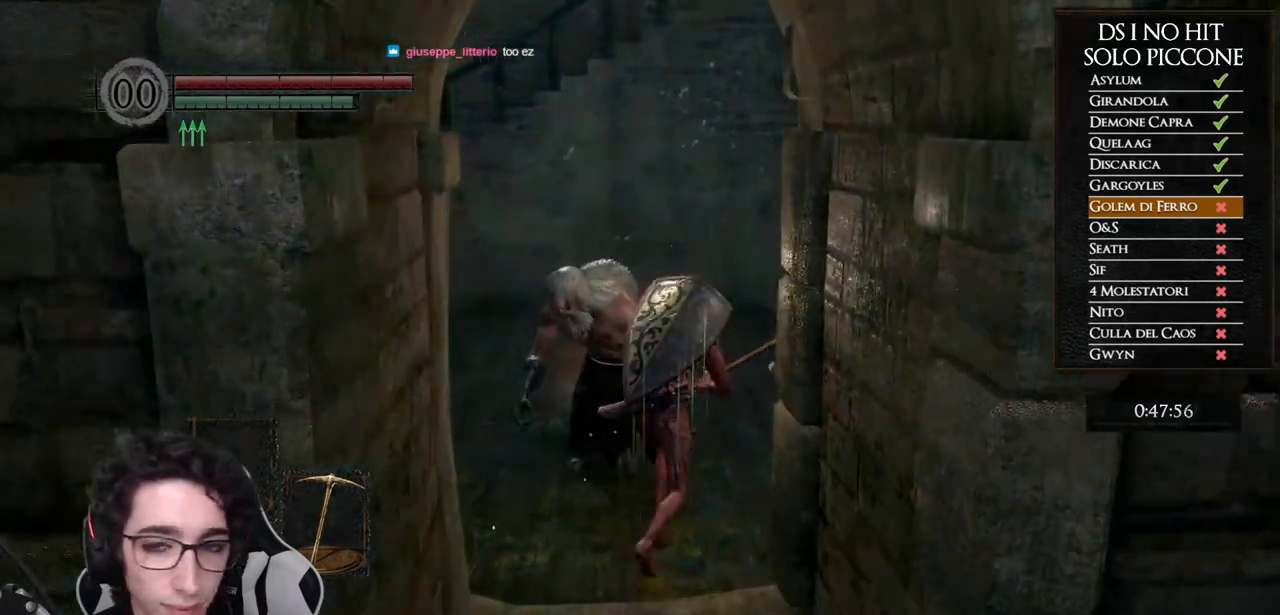
{"buttons": ["B"], "left_stick": "up", "right_stick": "center", "events": []}
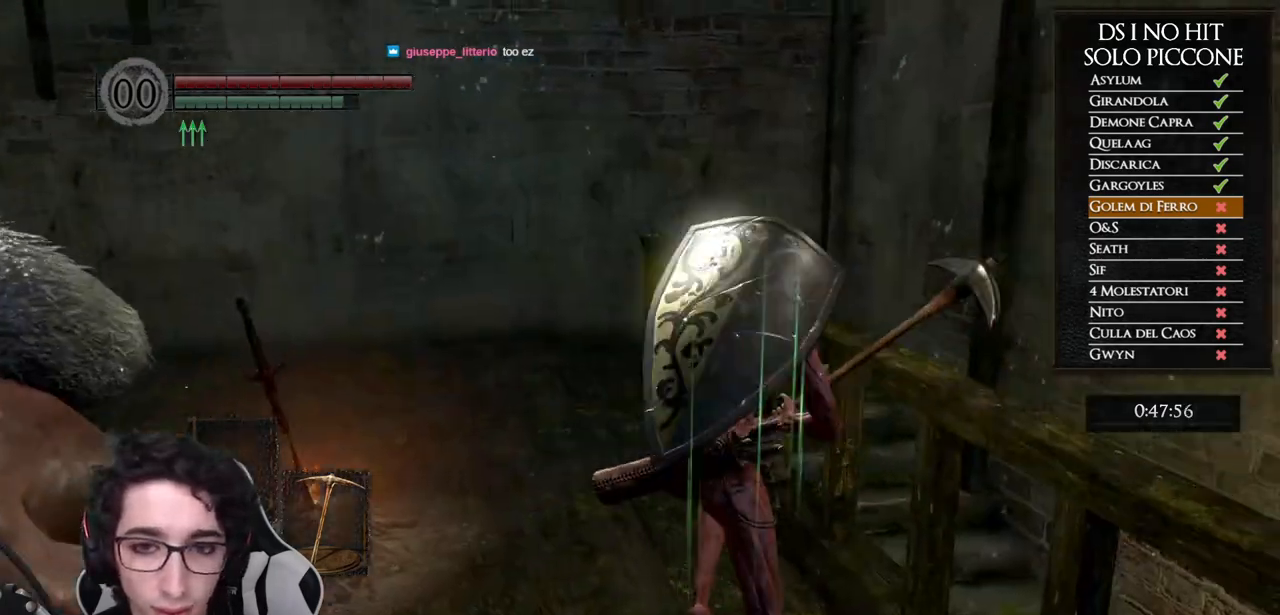
{"buttons": [], "left_stick": "center", "right_stick": "center", "events": [[183, "left_stick", "up-left"], [217, "B", "up"], [350, "left_stick", "center"], [400, "A", "down"], [450, "A", "up"]]}
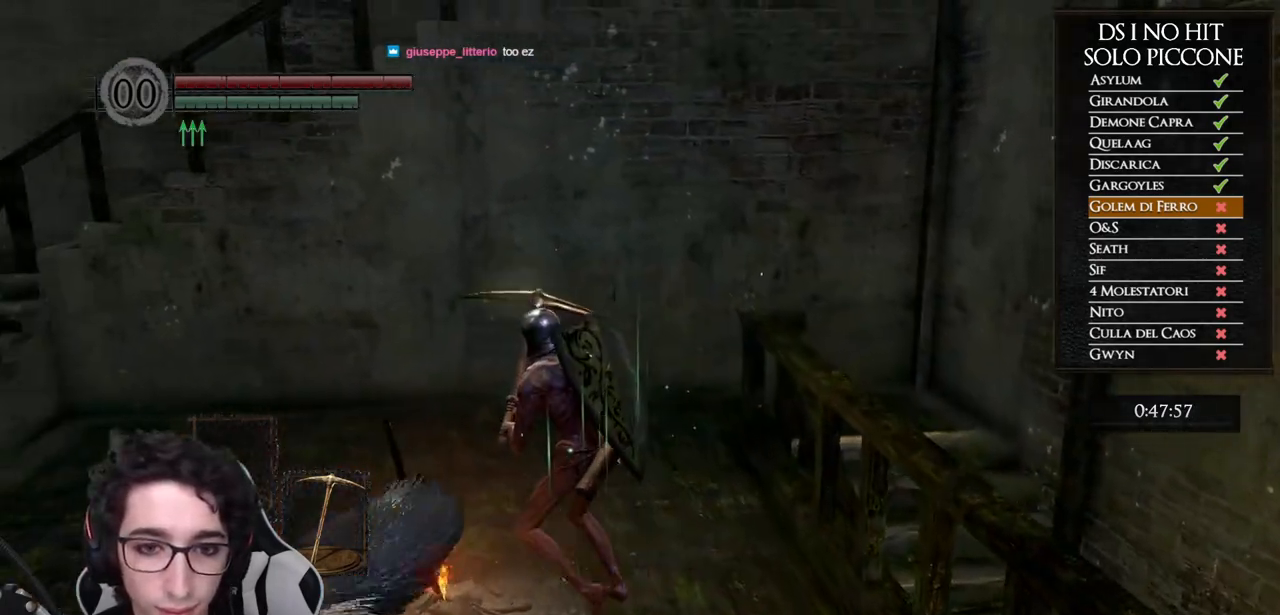
{"buttons": [], "left_stick": "center", "right_stick": "center", "events": [[50, "A", "down"], [133, "A", "up"]]}
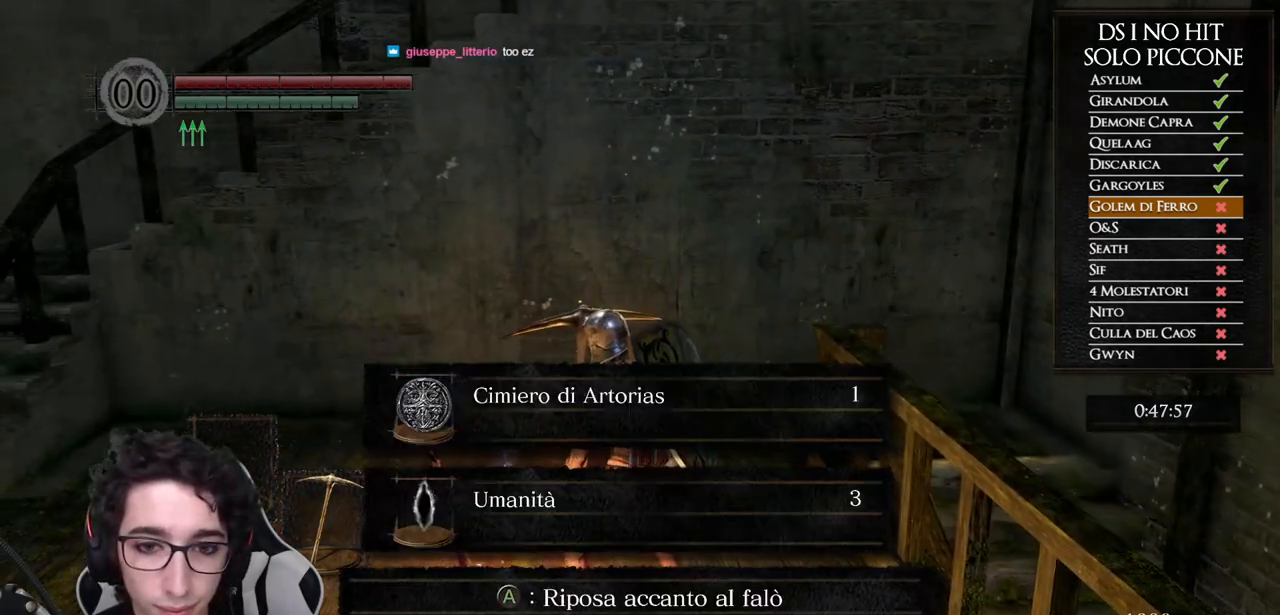
{"buttons": [], "left_stick": "center", "right_stick": "center", "events": [[50, "A", "down"], [150, "A", "up"]]}
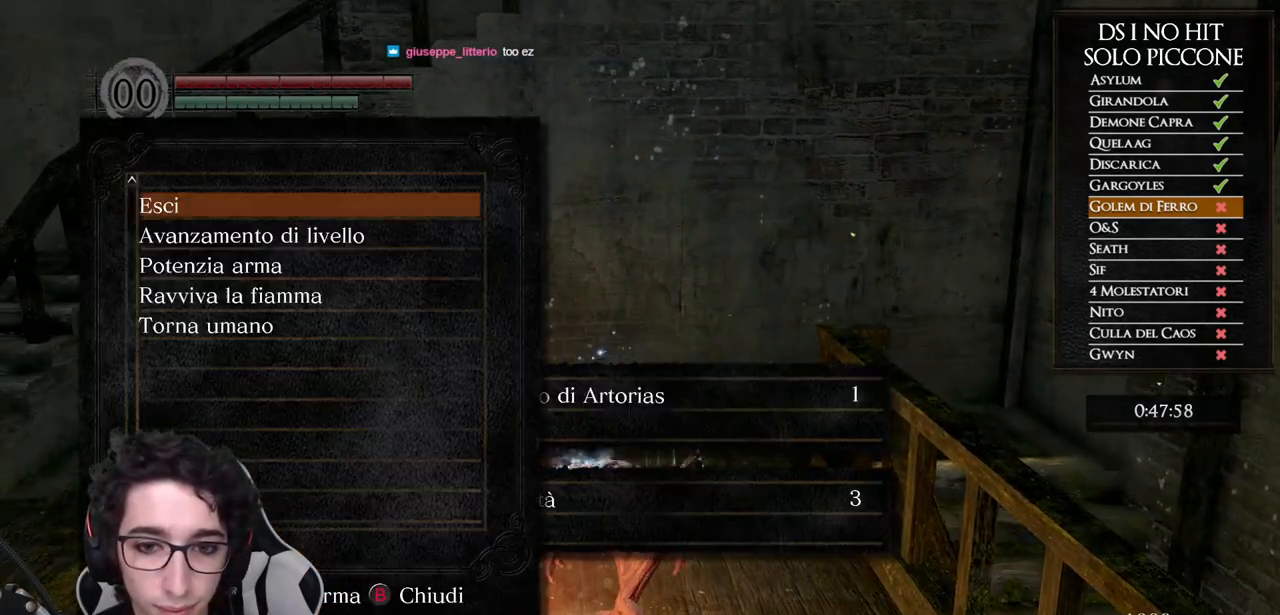
{"buttons": ["B"], "left_stick": "up", "right_stick": "center", "events": [[283, "left_stick", "up"], [483, "B", "down"]]}
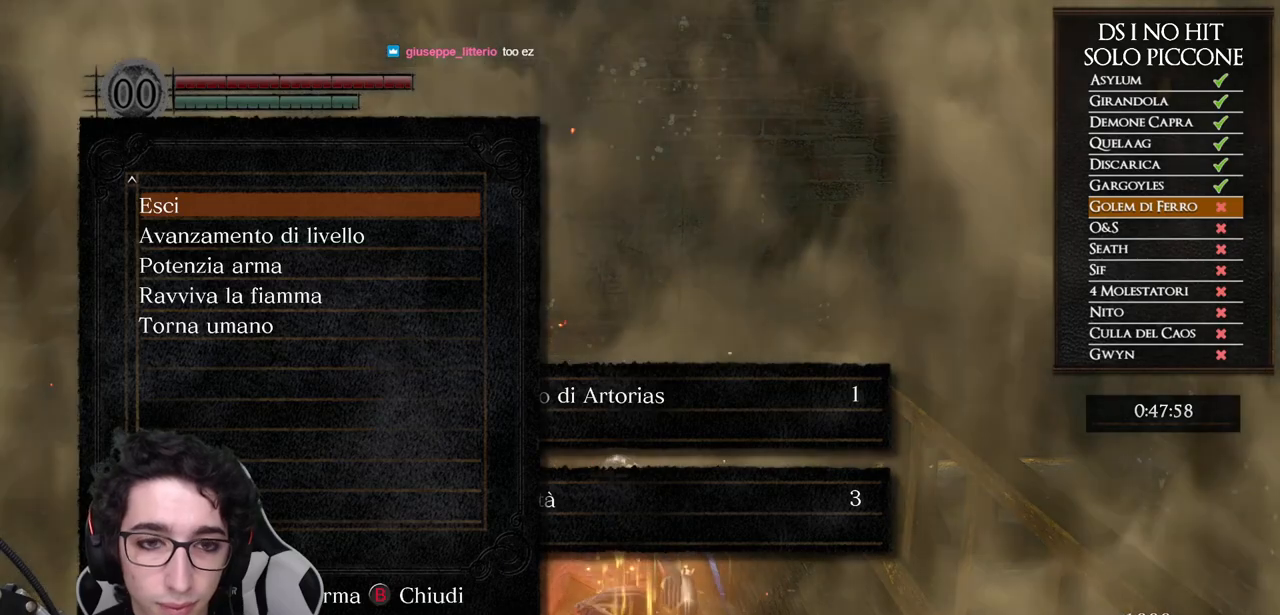
{"buttons": [], "left_stick": "up", "right_stick": "center", "events": [[50, "B", "up"], [117, "B", "down"], [217, "B", "up"], [283, "B", "down"], [333, "B", "up"], [417, "B", "down"], [483, "B", "up"]]}
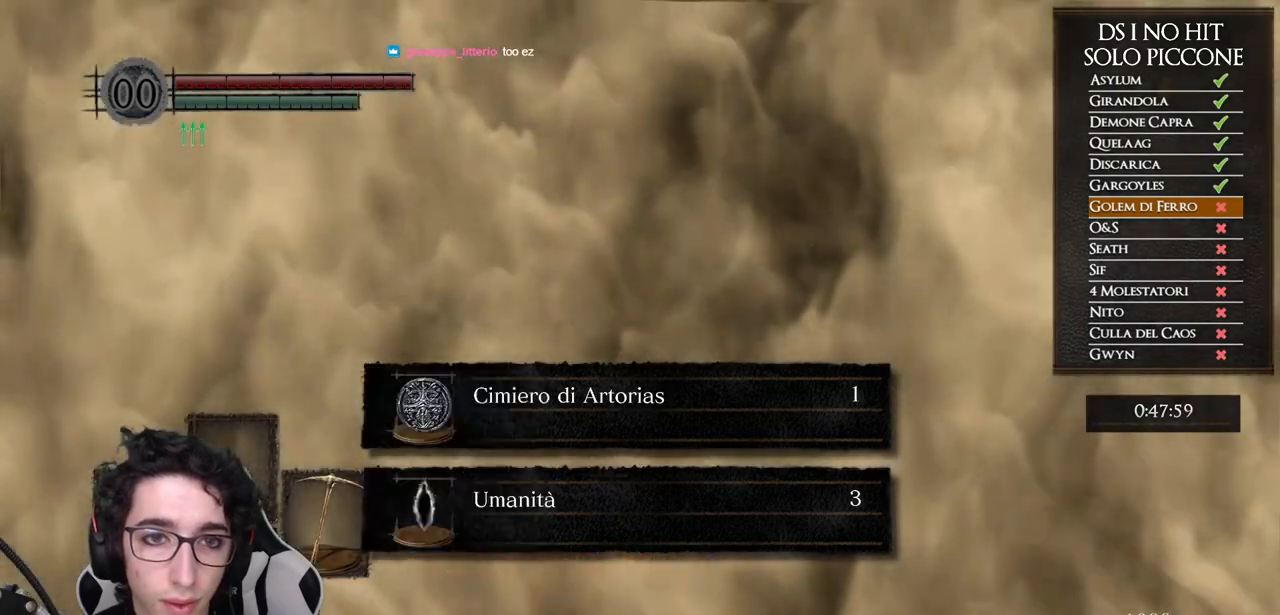
{"buttons": [], "left_stick": "up", "right_stick": "center", "events": [[67, "B", "down"], [100, "B", "up"], [317, "right_stick", "down-right"], [433, "right_stick", "center"]]}
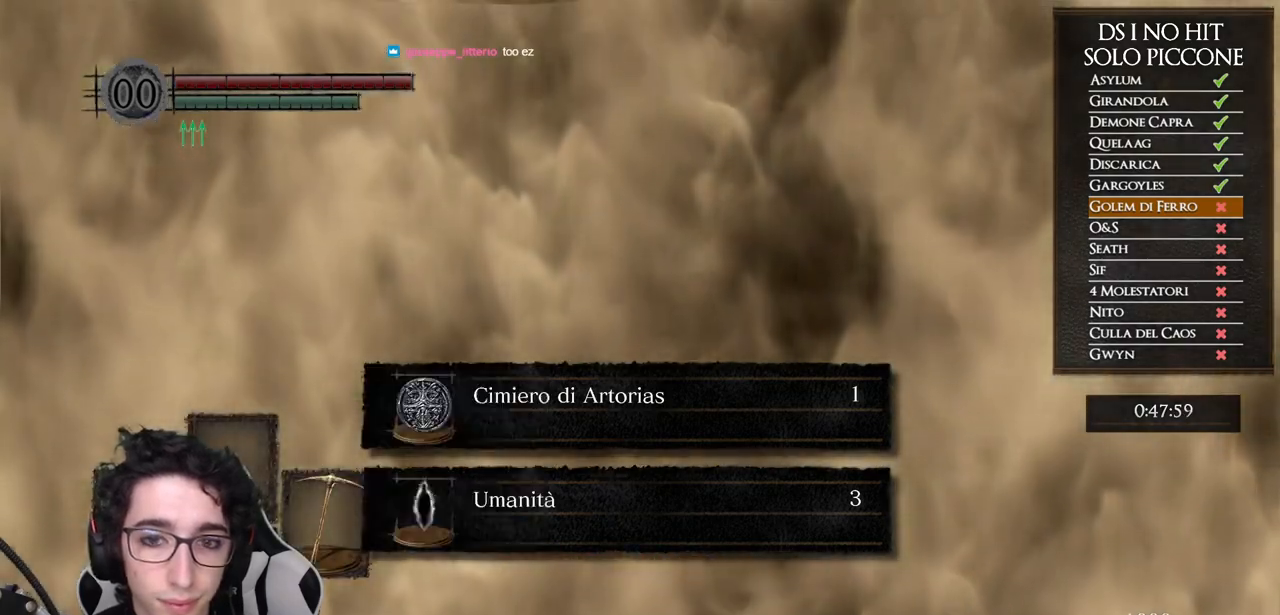
{"buttons": ["B"], "left_stick": "up", "right_stick": "center", "events": [[283, "B", "down"], [350, "B", "up"], [450, "B", "down"]]}
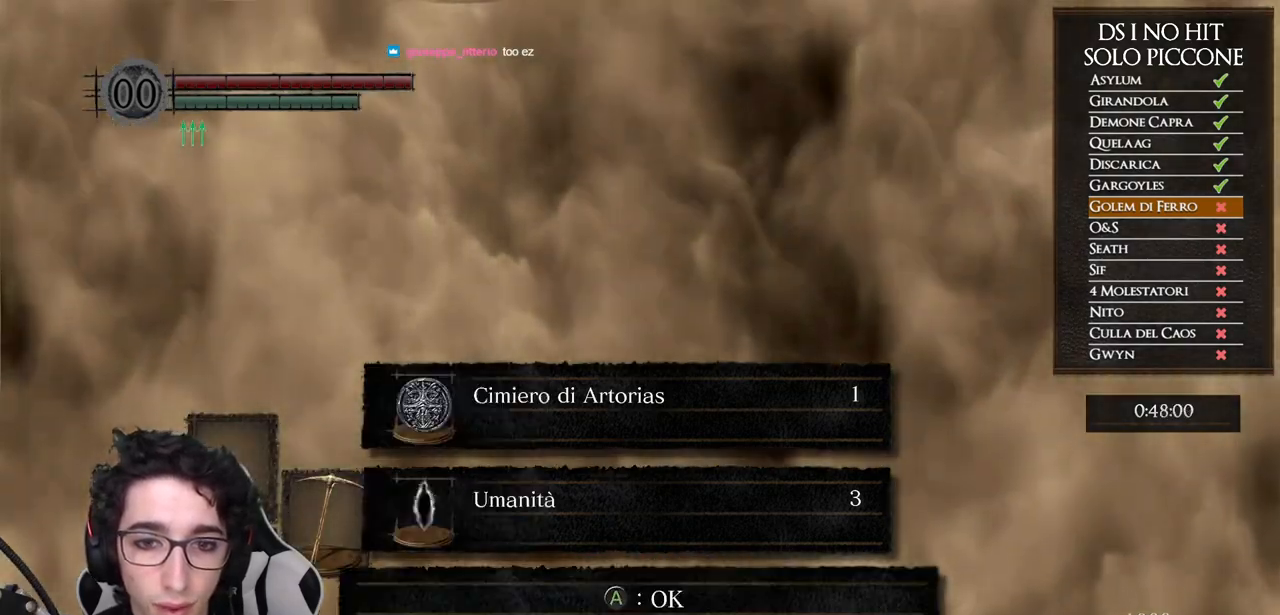
{"buttons": [], "left_stick": "up", "right_stick": "center", "events": [[17, "B", "up"], [100, "B", "down"], [167, "B", "up"], [233, "B", "down"], [300, "B", "up"], [383, "B", "down"], [450, "B", "up"]]}
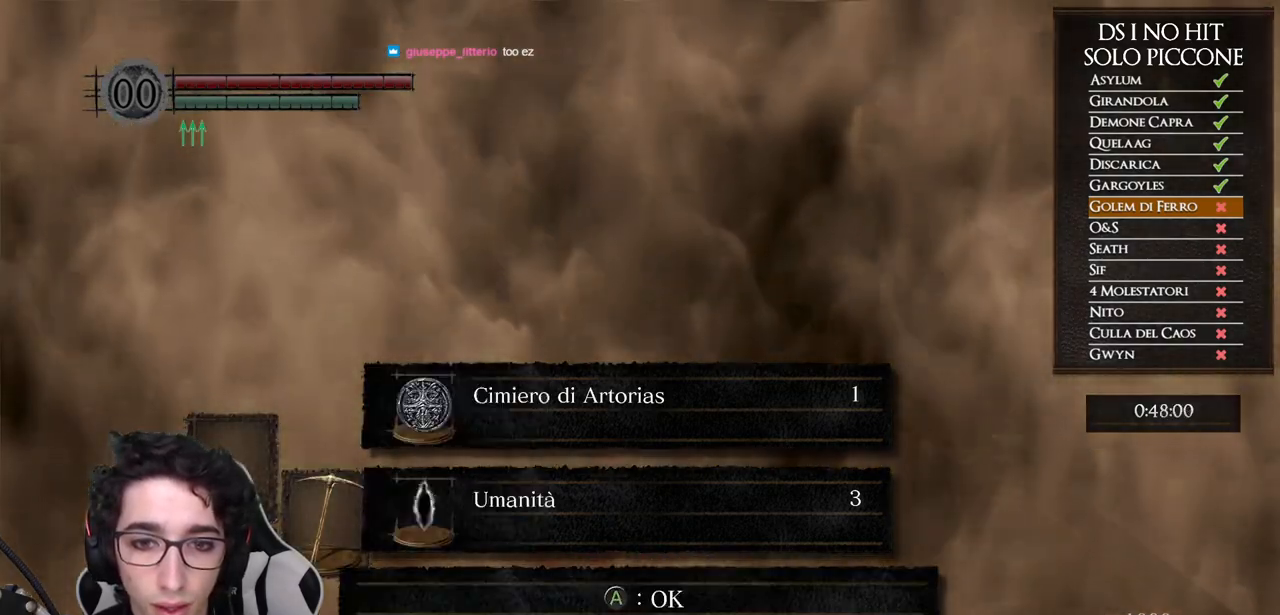
{"buttons": [], "left_stick": "up", "right_stick": "center", "events": [[17, "B", "down"], [83, "B", "up"], [317, "right_stick", "down-right"], [467, "right_stick", "center"]]}
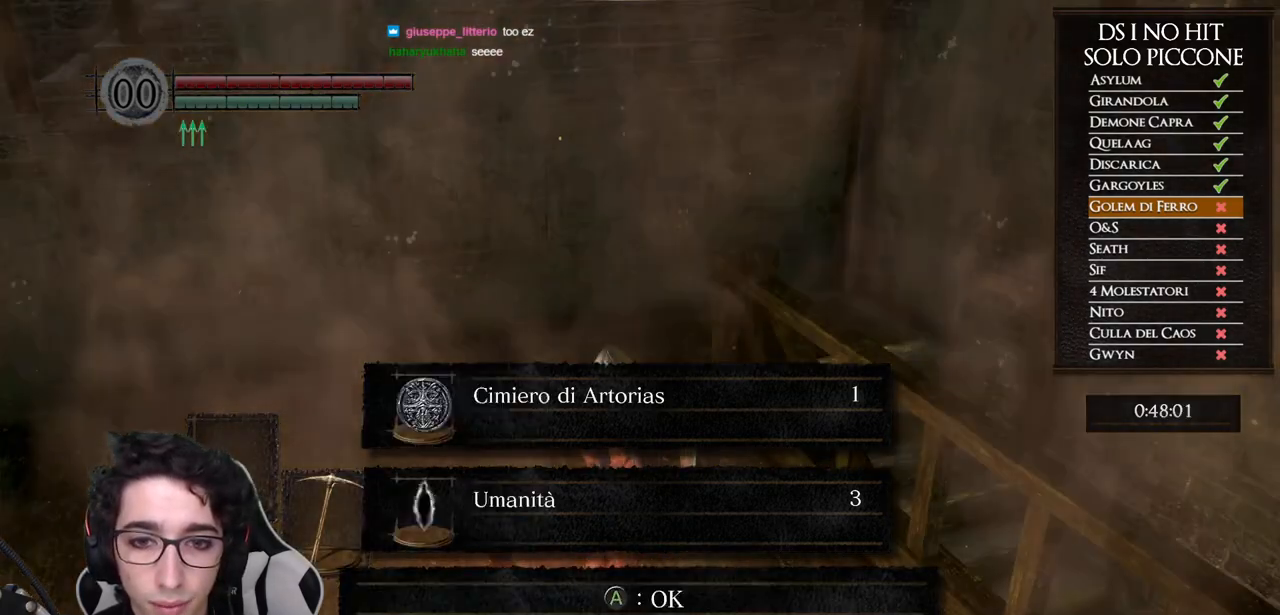
{"buttons": ["B"], "left_stick": "up", "right_stick": "center", "events": [[50, "B", "down"]]}